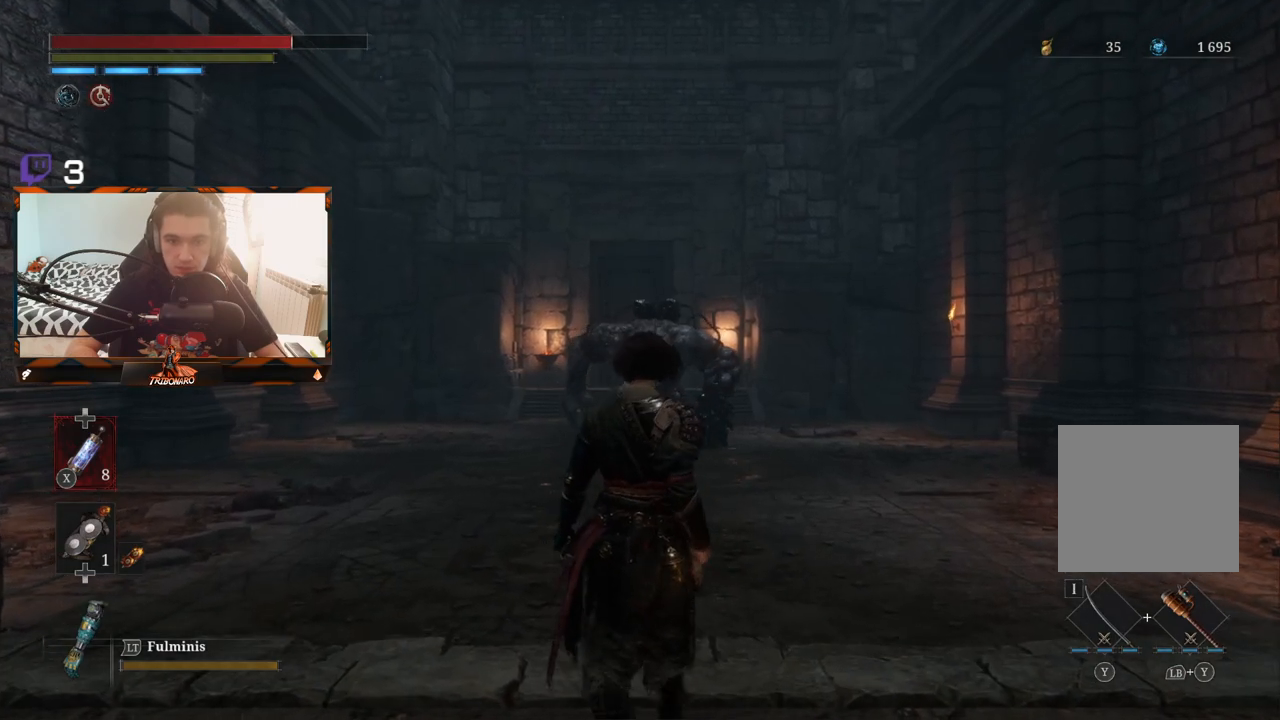
Gameplay with a controller (Xbox layout); each line is a JSON object with the inputs held at the frame after it. "events" lists button and stick changes between this image and that frame as [ms after this image, input, new state], when the widget could be followed in between.
{"buttons": [], "left_stick": "up", "right_stick": "center", "events": []}
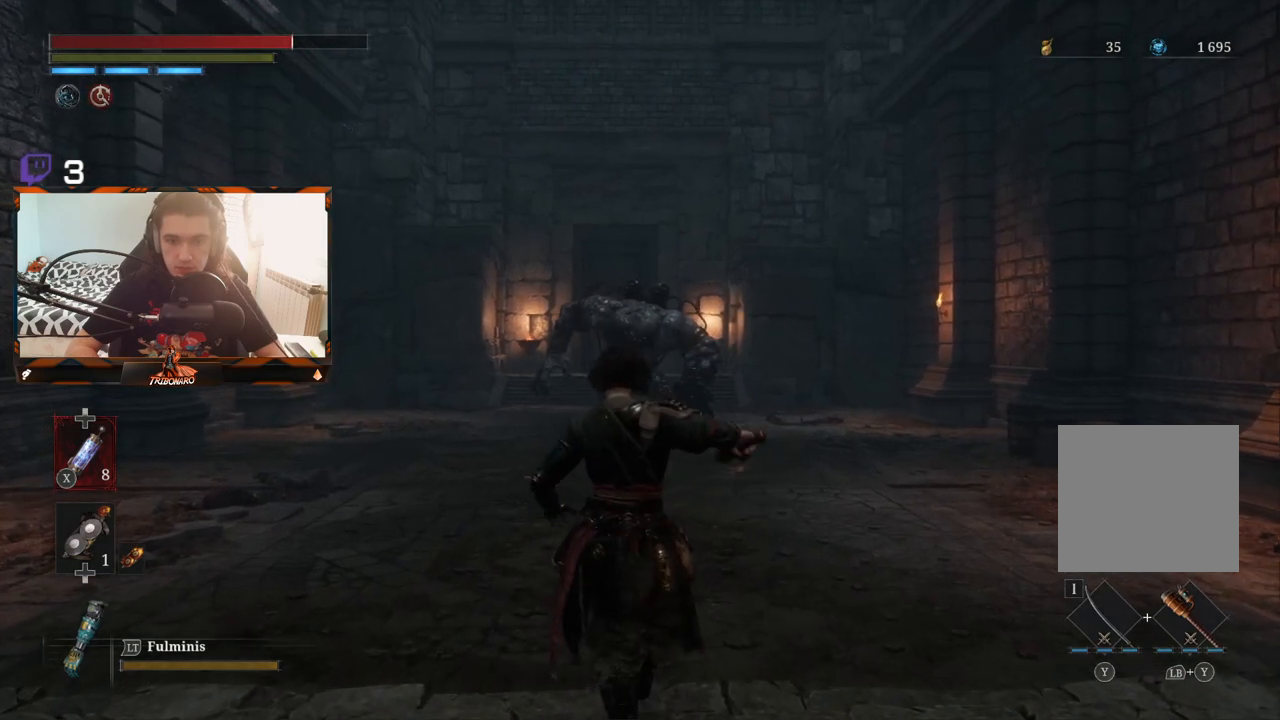
{"buttons": [], "left_stick": "up", "right_stick": "center", "events": []}
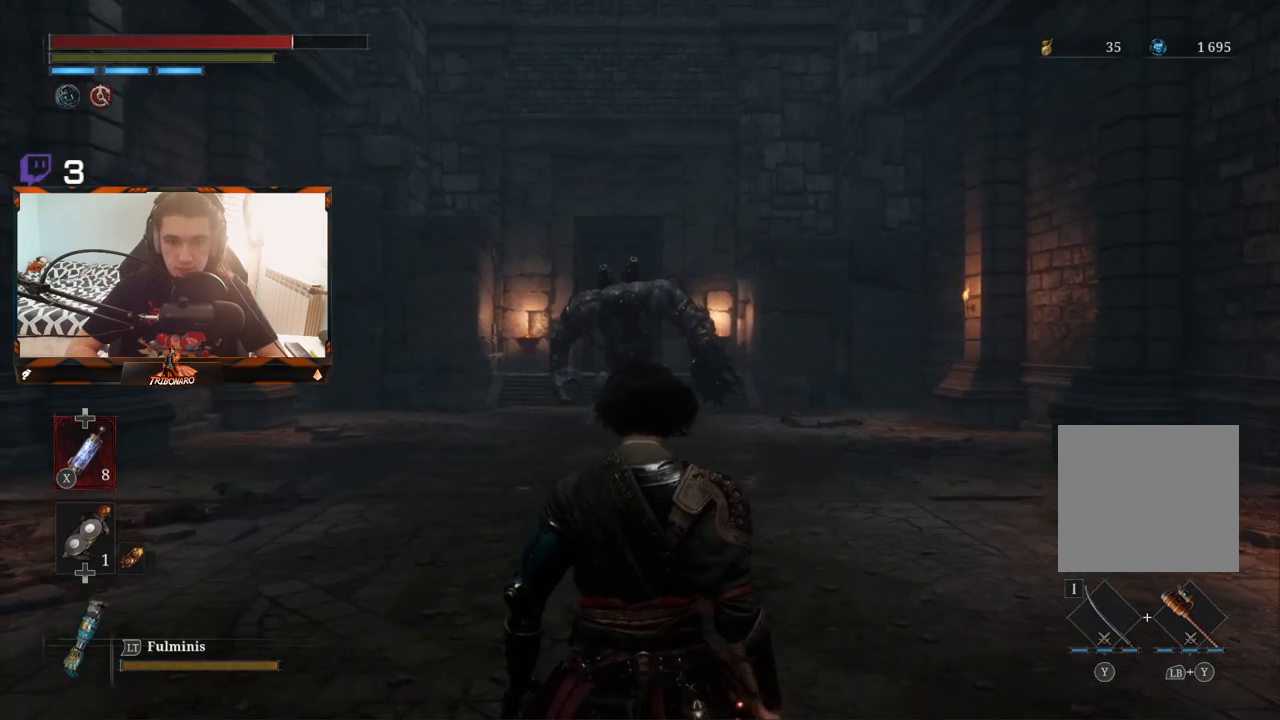
{"buttons": [], "left_stick": "up", "right_stick": "center", "events": [[300, "R3", "down"], [417, "R3", "up"]]}
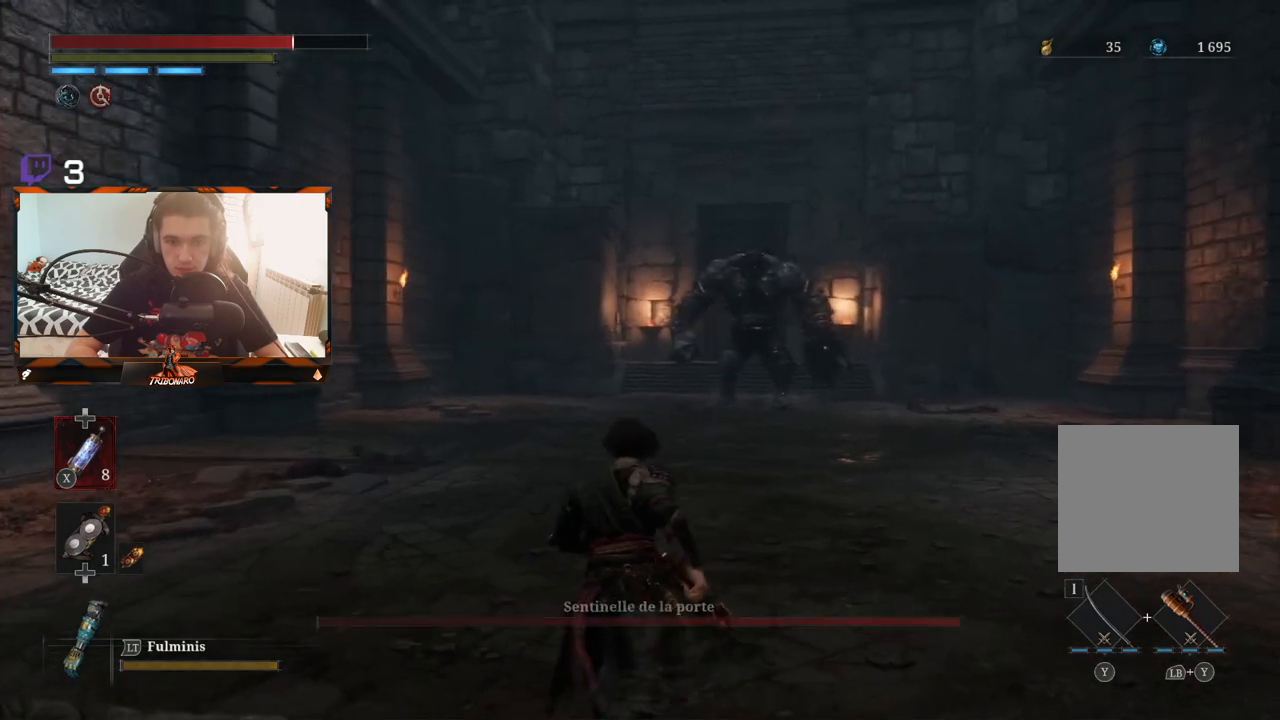
{"buttons": ["R3"], "left_stick": "up", "right_stick": "center", "events": [[367, "R3", "down"]]}
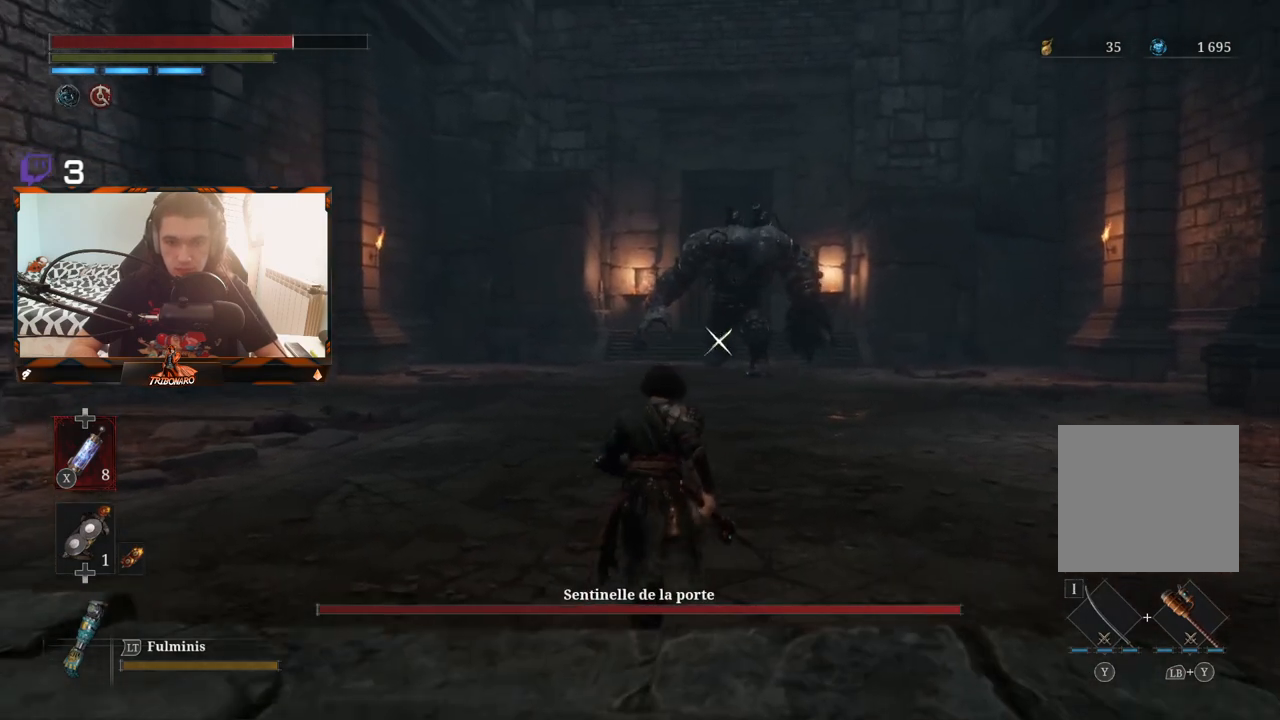
{"buttons": [], "left_stick": "up", "right_stick": "center", "events": [[33, "R3", "up"]]}
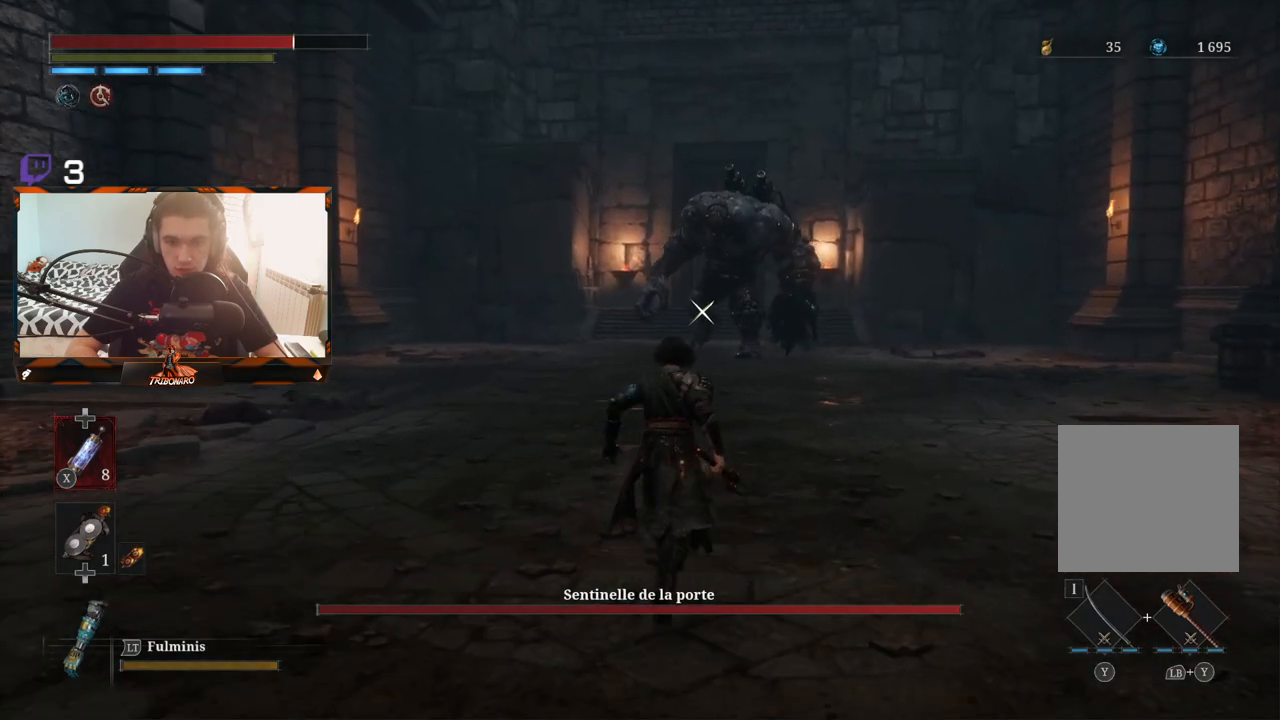
{"buttons": [], "left_stick": "up", "right_stick": "center", "events": []}
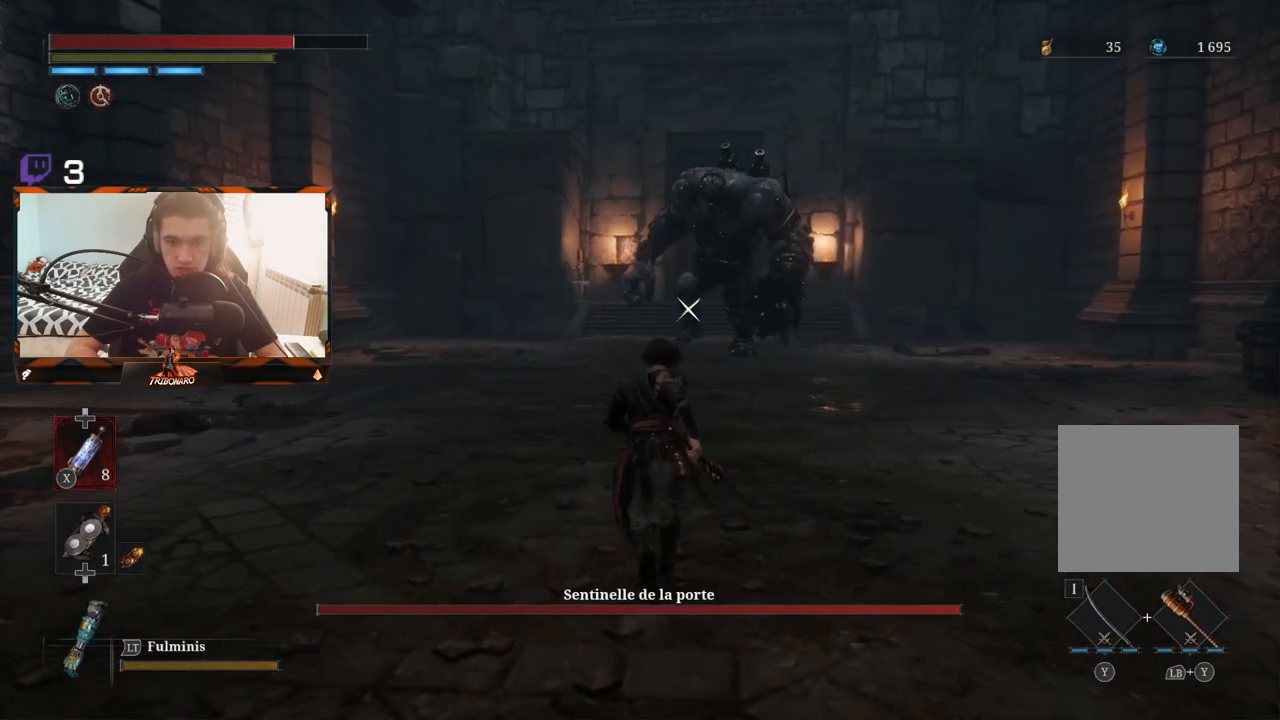
{"buttons": [], "left_stick": "up", "right_stick": "center", "events": []}
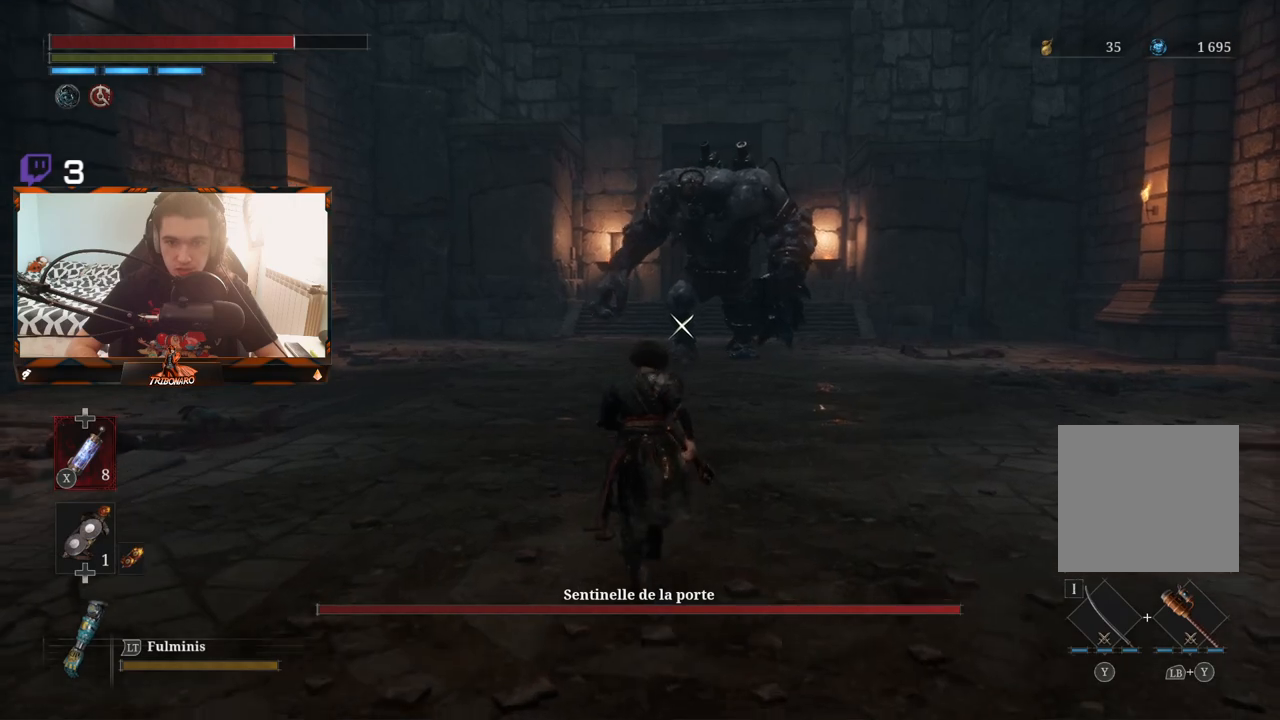
{"buttons": [], "left_stick": "up", "right_stick": "center", "events": []}
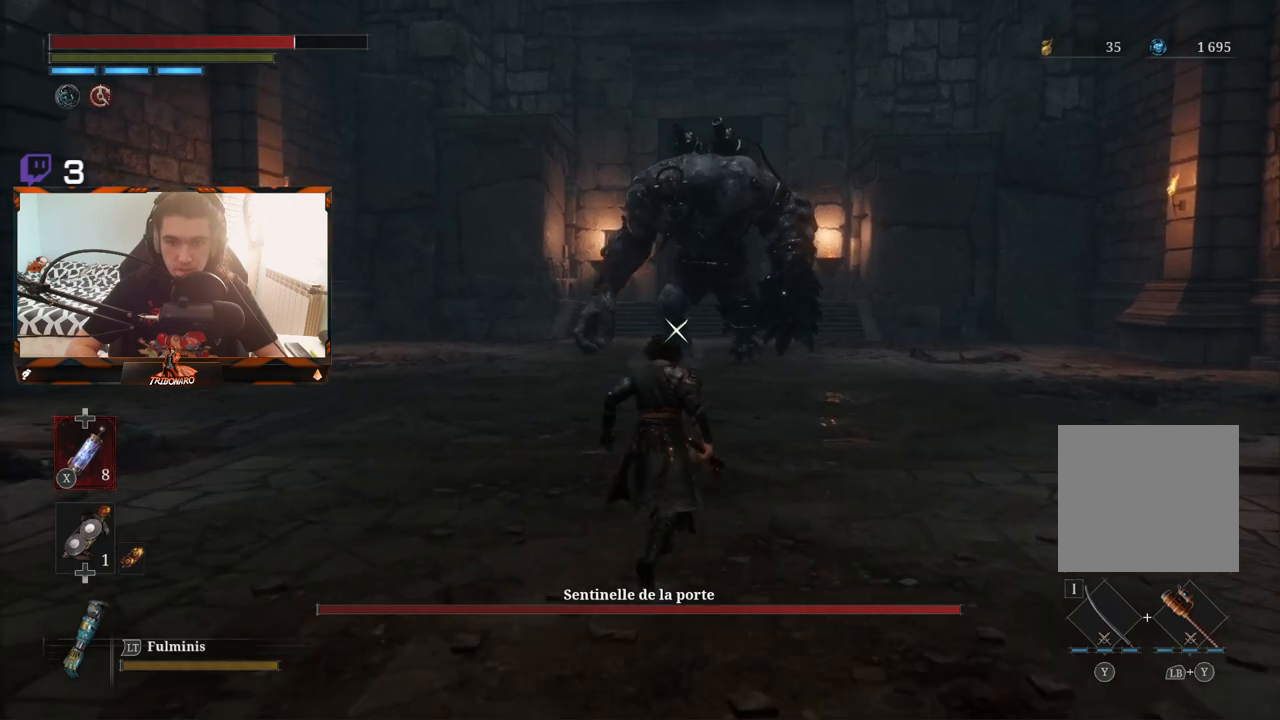
{"buttons": [], "left_stick": "up", "right_stick": "center", "events": []}
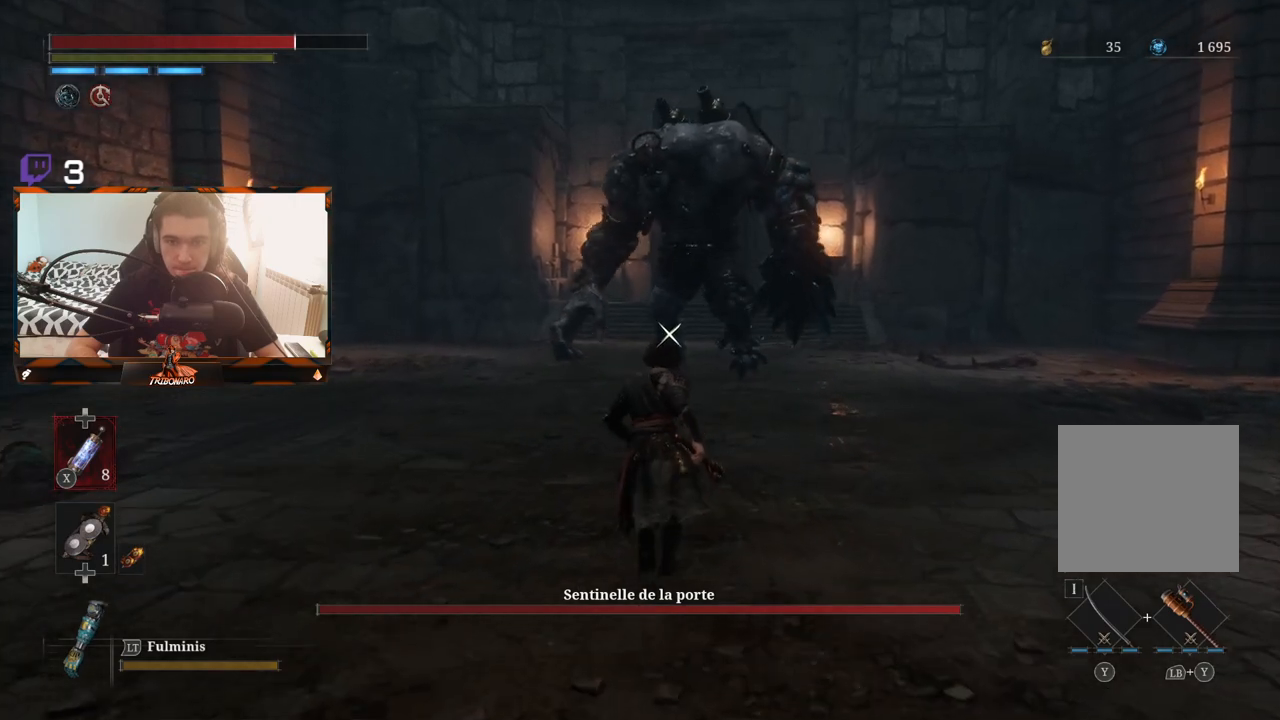
{"buttons": [], "left_stick": "up", "right_stick": "center", "events": []}
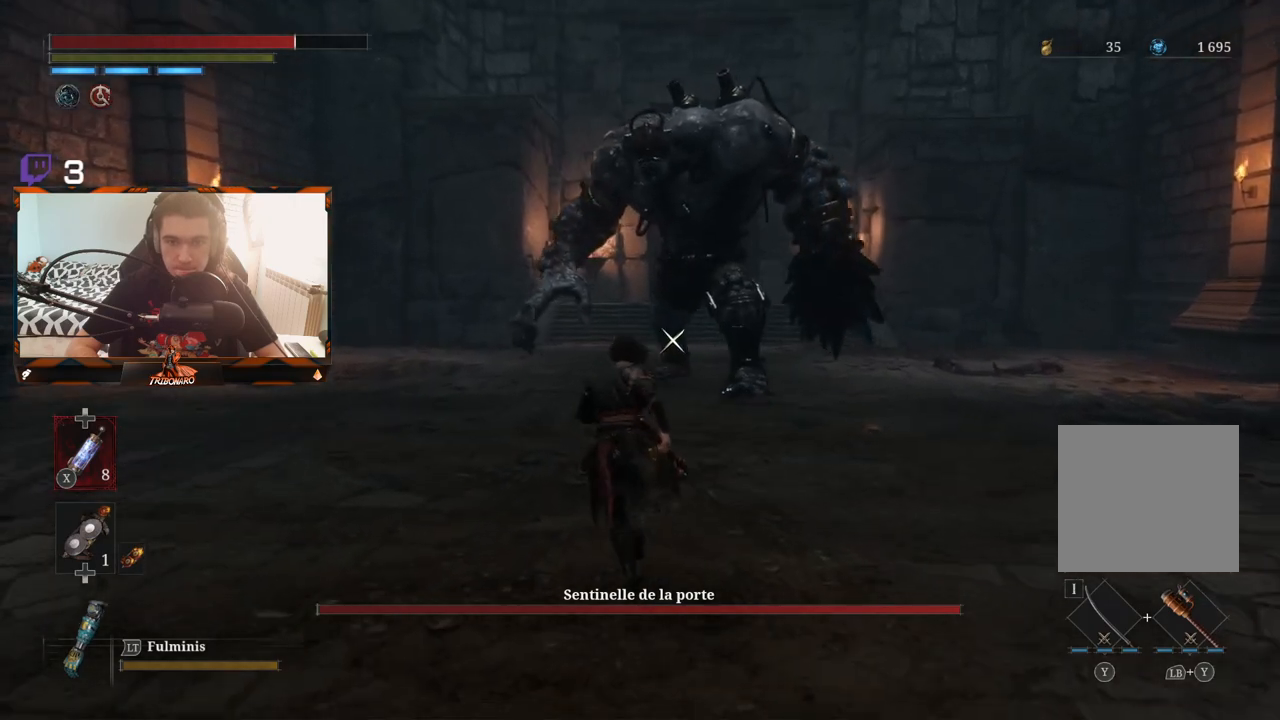
{"buttons": [], "left_stick": "up-left", "right_stick": "center", "events": [[150, "left_stick", "up-left"]]}
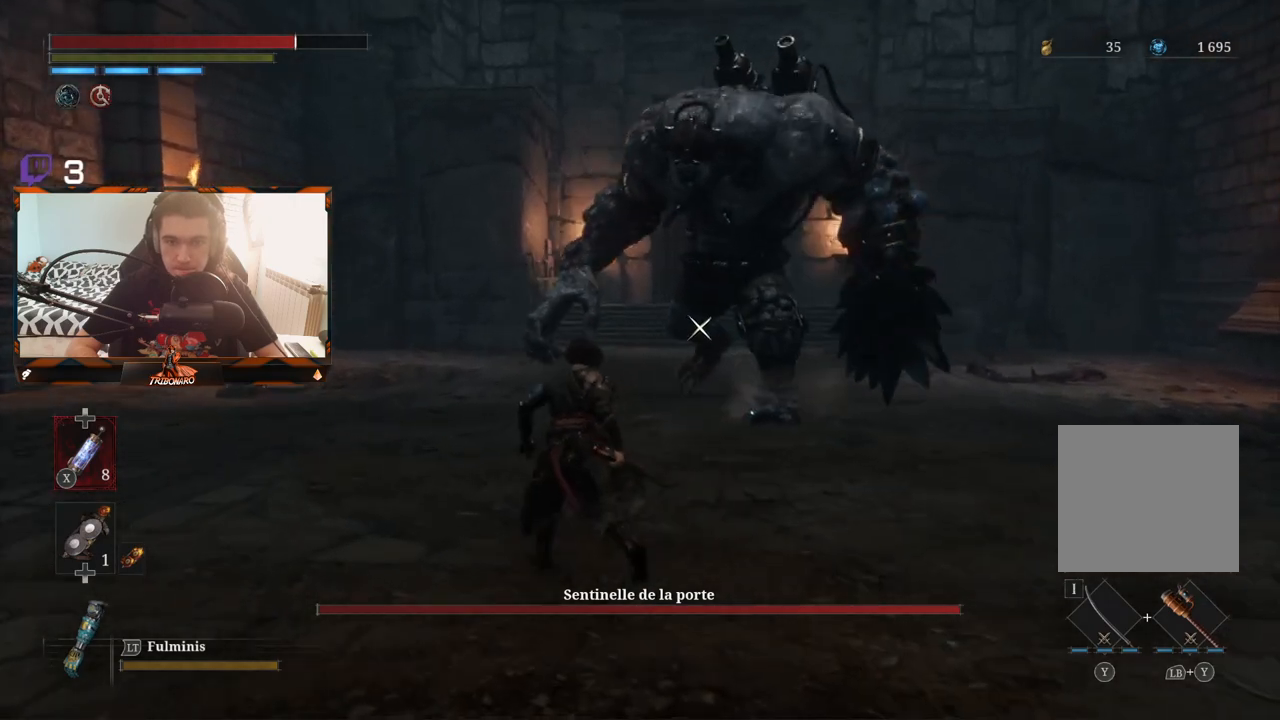
{"buttons": [], "left_stick": "up-left", "right_stick": "center", "events": []}
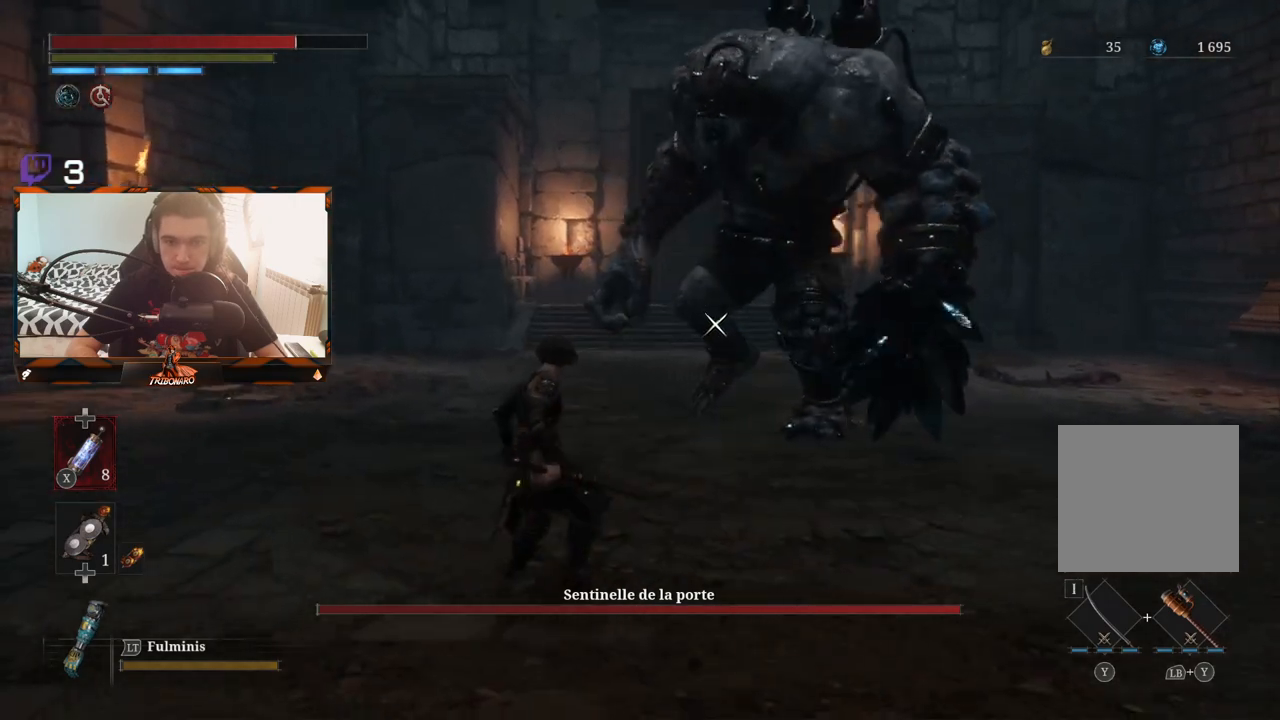
{"buttons": [], "left_stick": "up-left", "right_stick": "center", "events": []}
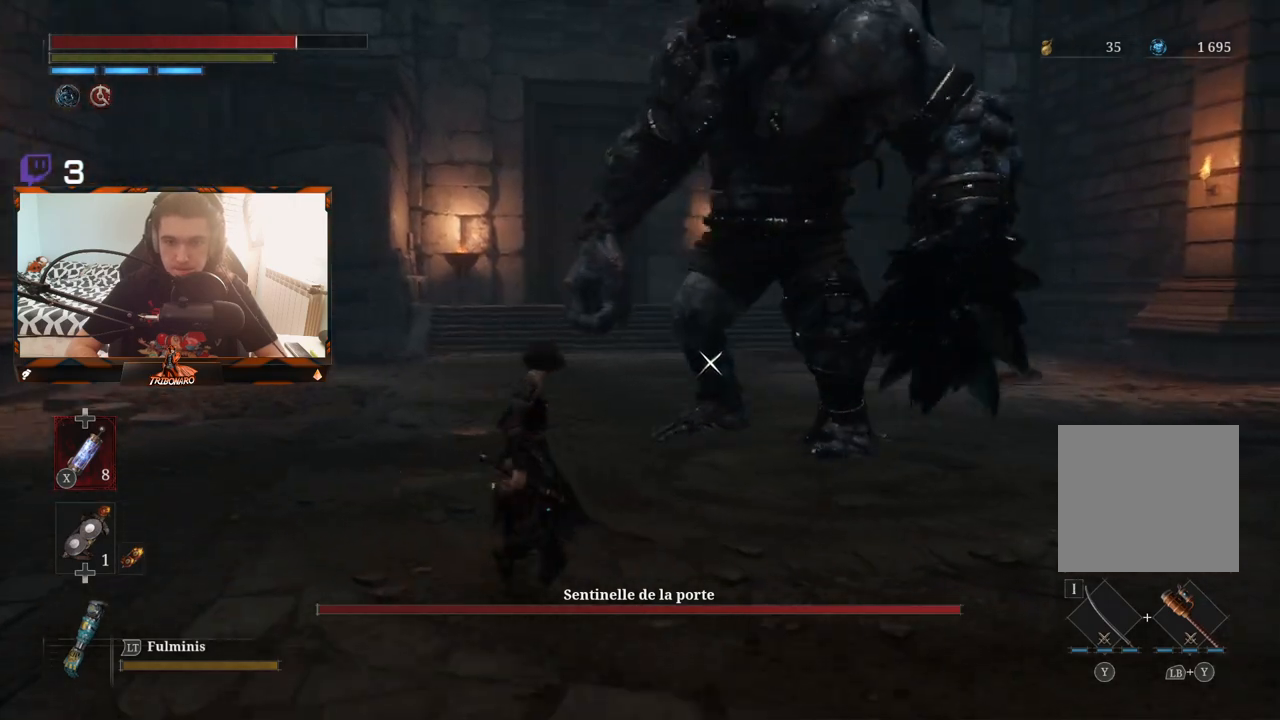
{"buttons": [], "left_stick": "right", "right_stick": "center", "events": [[317, "left_stick", "up-right"], [483, "left_stick", "right"]]}
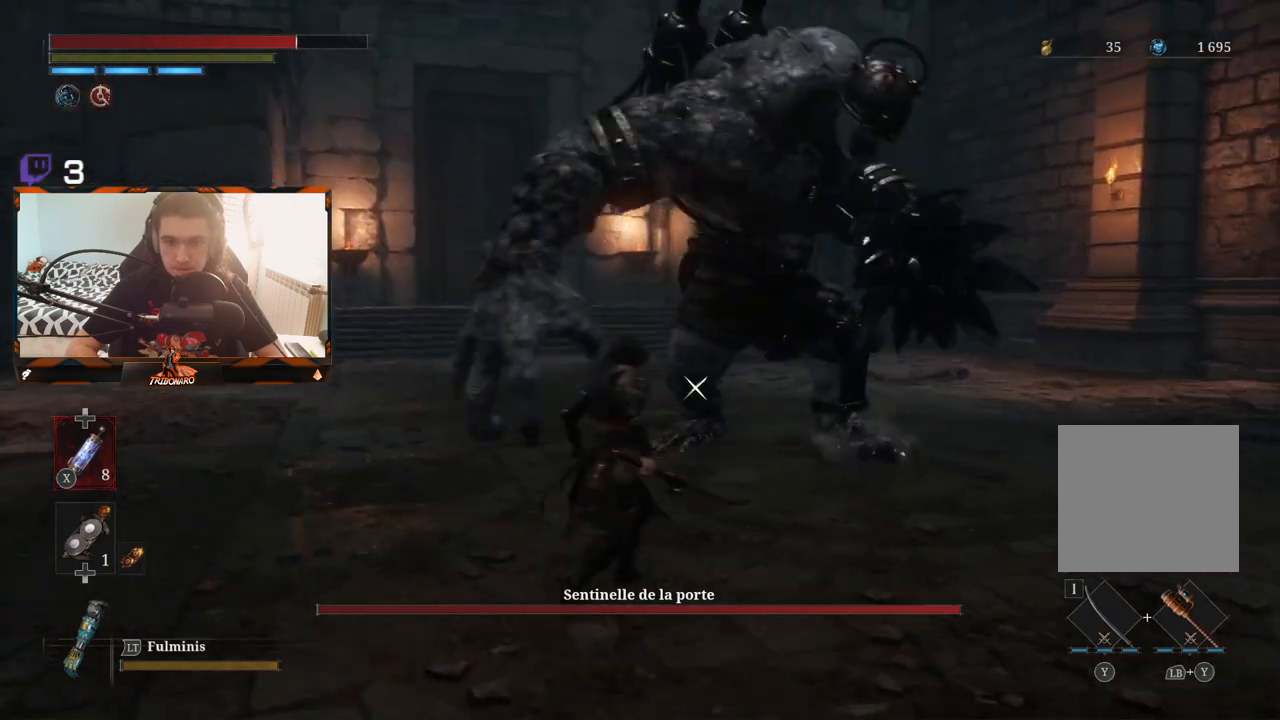
{"buttons": [], "left_stick": "right", "right_stick": "center", "events": []}
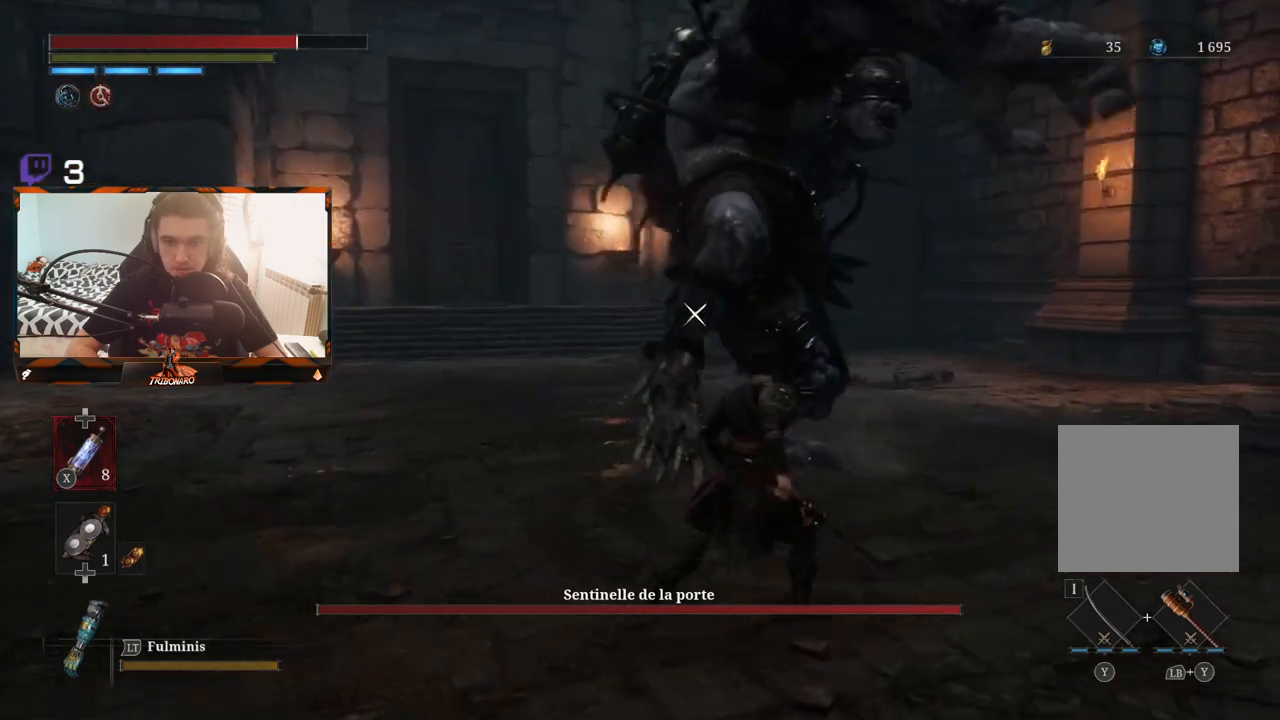
{"buttons": ["B"], "left_stick": "up-right", "right_stick": "center", "events": [[350, "left_stick", "up-right"], [483, "B", "down"]]}
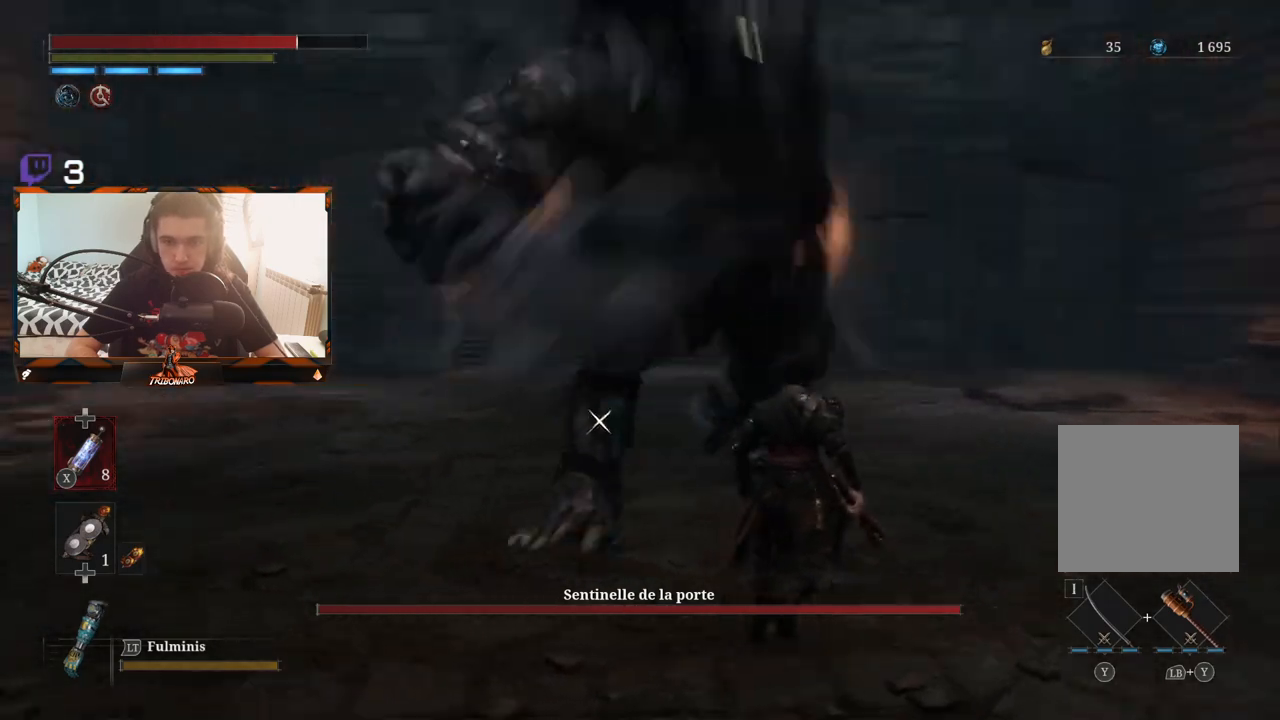
{"buttons": [], "left_stick": "up", "right_stick": "center", "events": [[83, "B", "up"], [133, "B", "down"], [200, "B", "up"], [500, "left_stick", "up"]]}
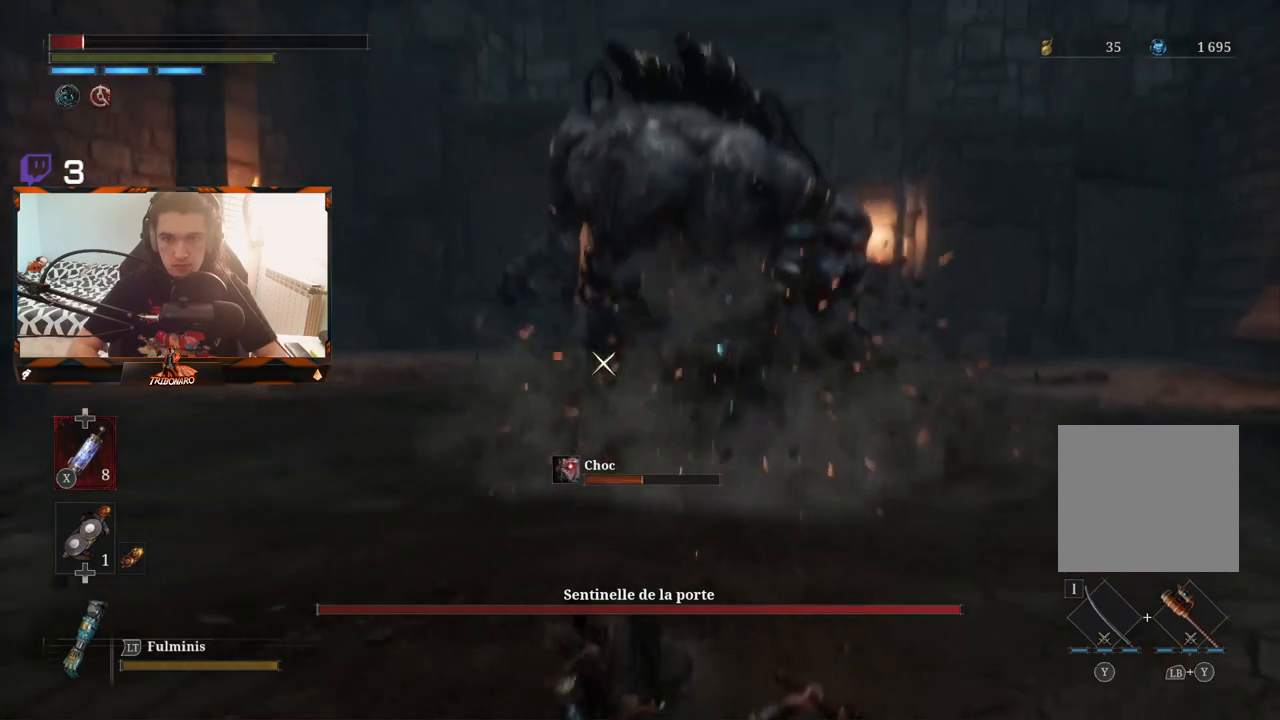
{"buttons": [], "left_stick": "up-left", "right_stick": "center", "events": [[183, "B", "down"], [183, "left_stick", "up-left"], [250, "B", "up"], [333, "B", "down"], [417, "B", "up"]]}
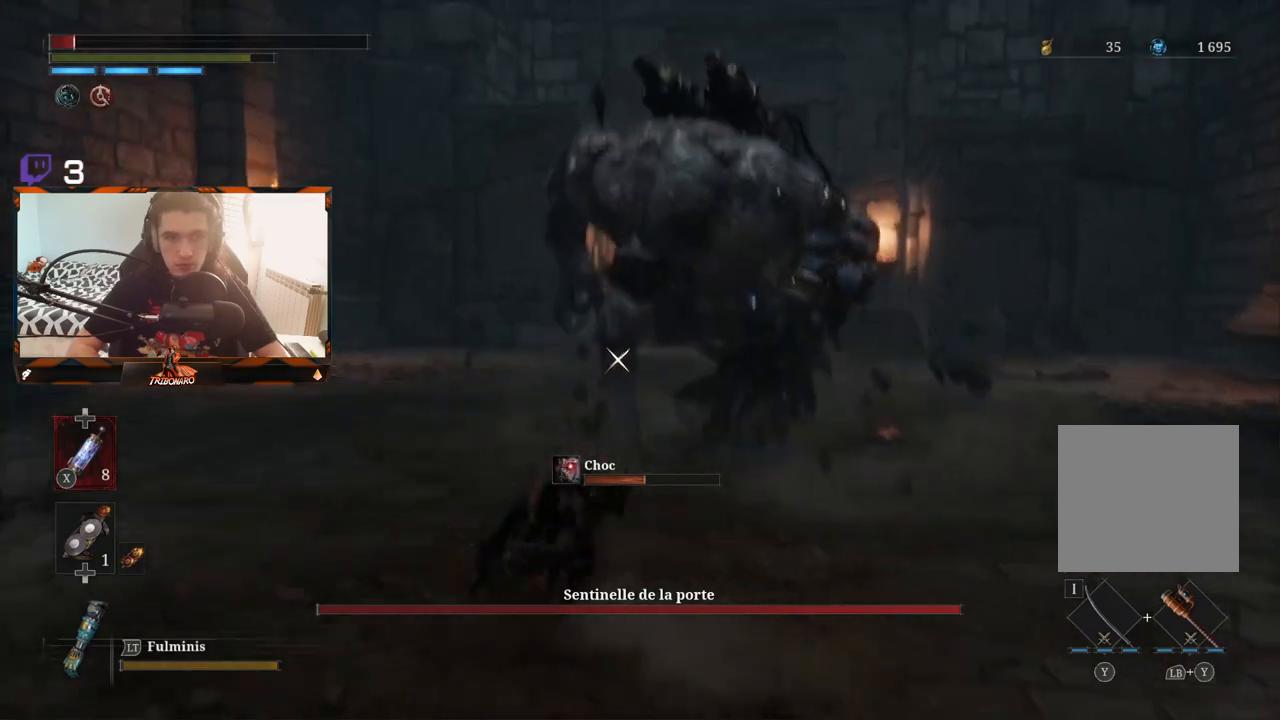
{"buttons": [], "left_stick": "up-left", "right_stick": "center", "events": [[383, "X", "down"], [450, "X", "up"]]}
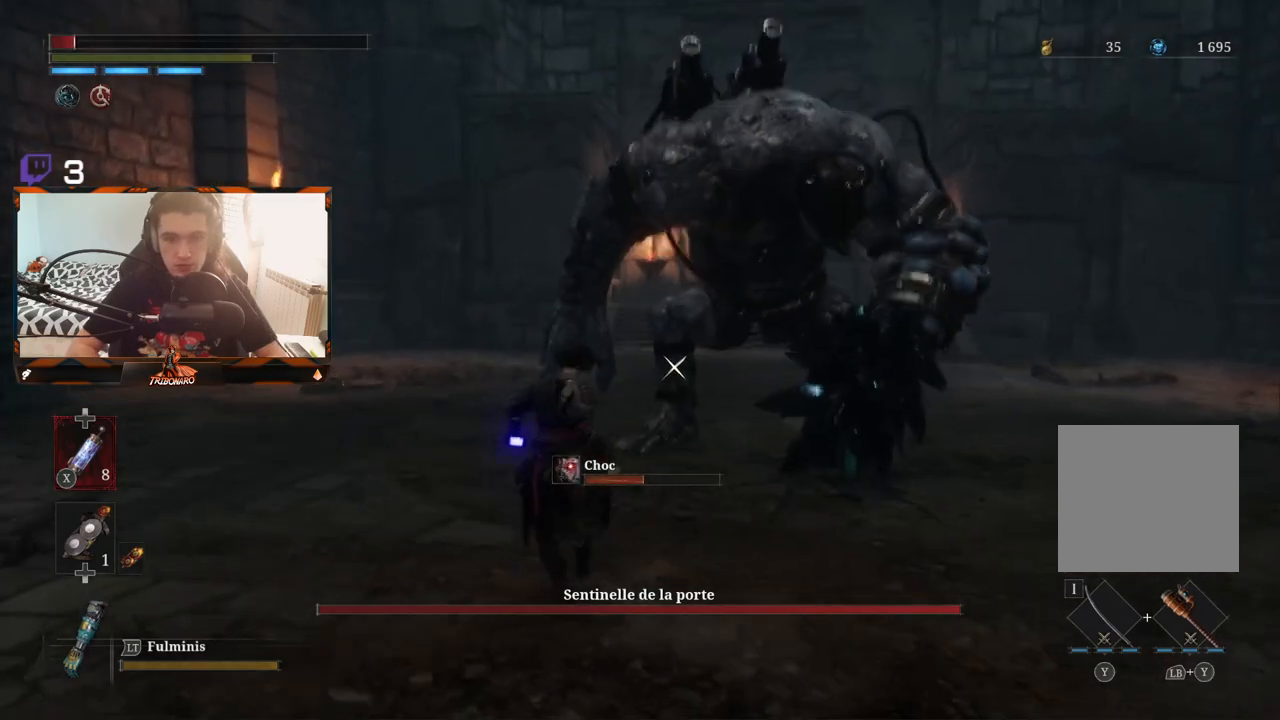
{"buttons": [], "left_stick": "up", "right_stick": "center", "events": [[67, "left_stick", "up"]]}
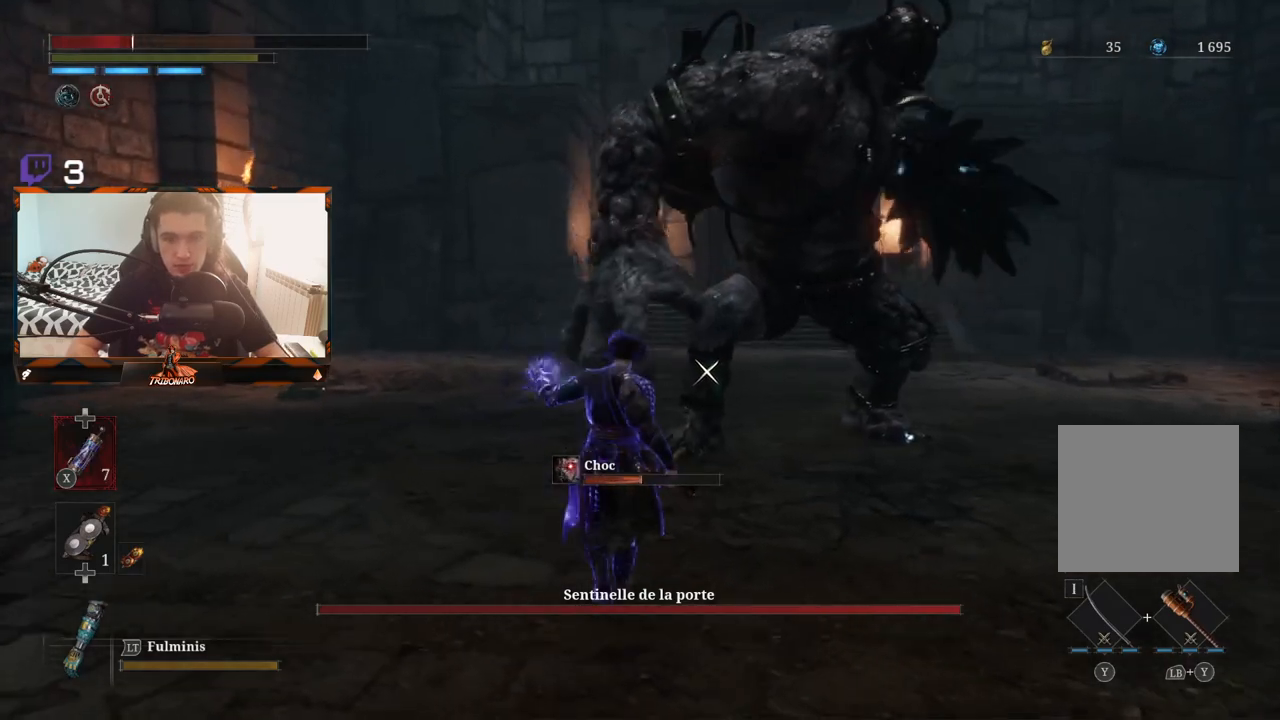
{"buttons": [], "left_stick": "up", "right_stick": "center", "events": []}
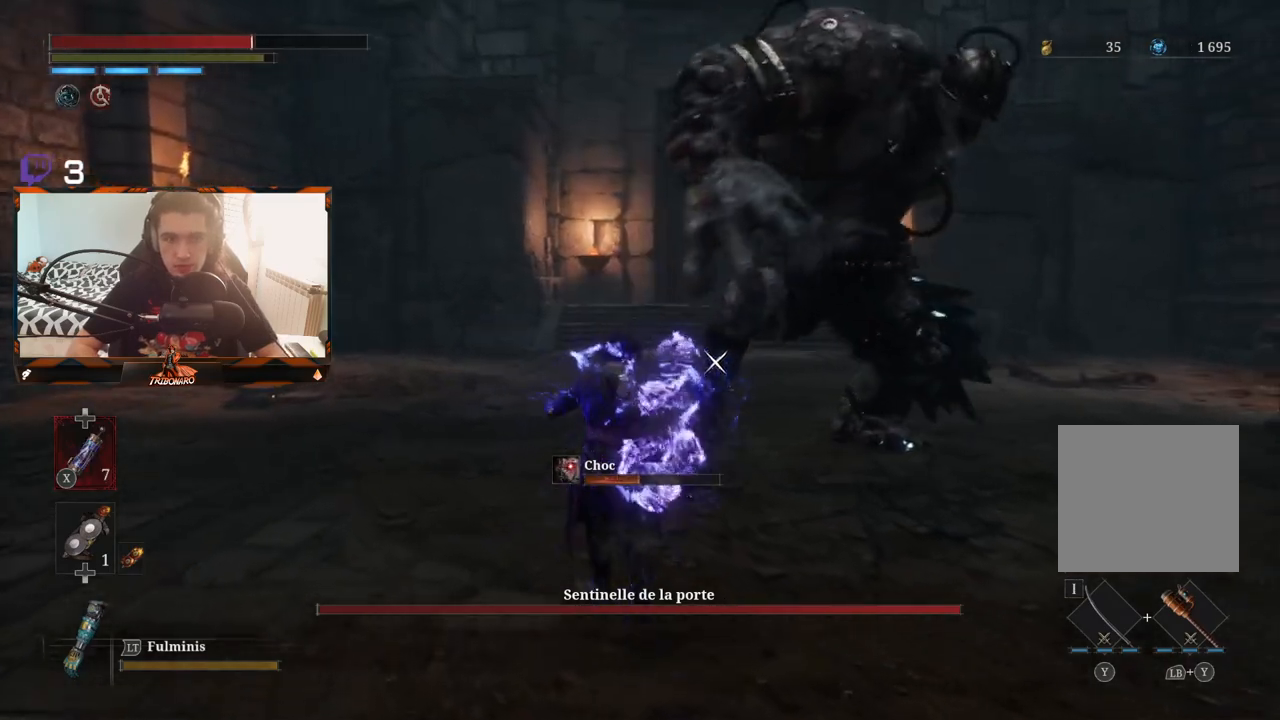
{"buttons": [], "left_stick": "up", "right_stick": "center", "events": []}
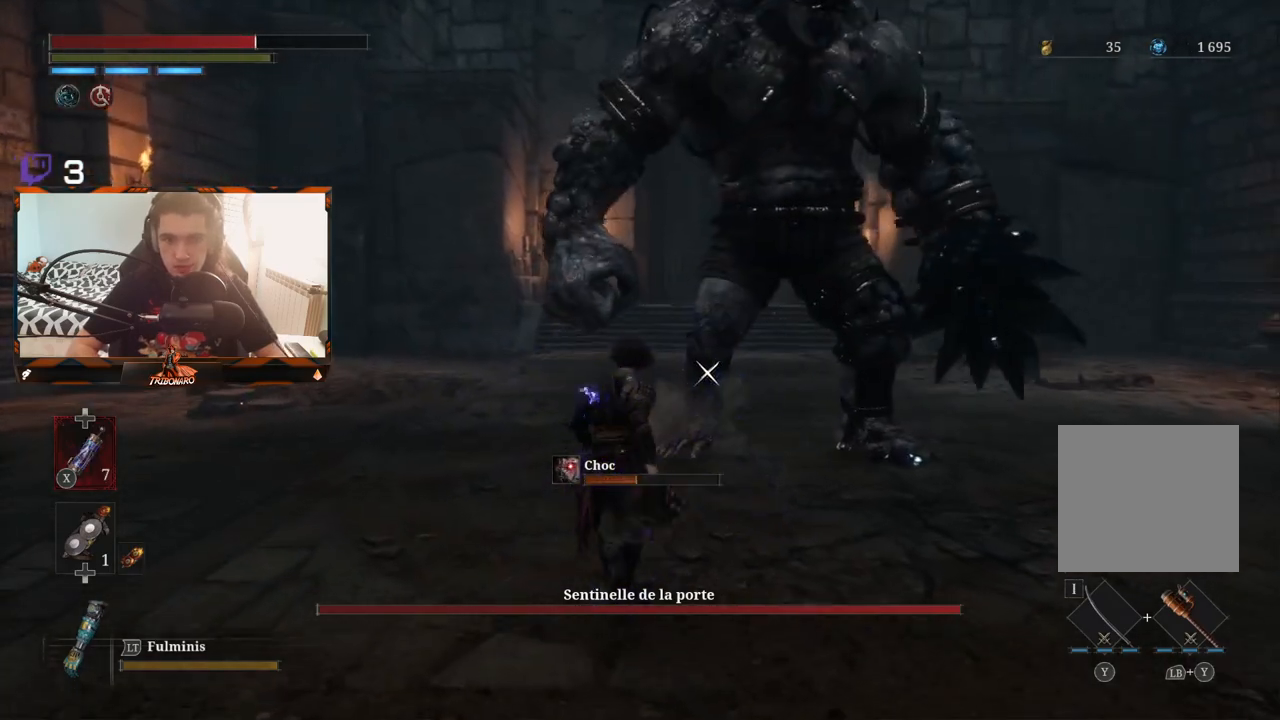
{"buttons": [], "left_stick": "up", "right_stick": "center", "events": []}
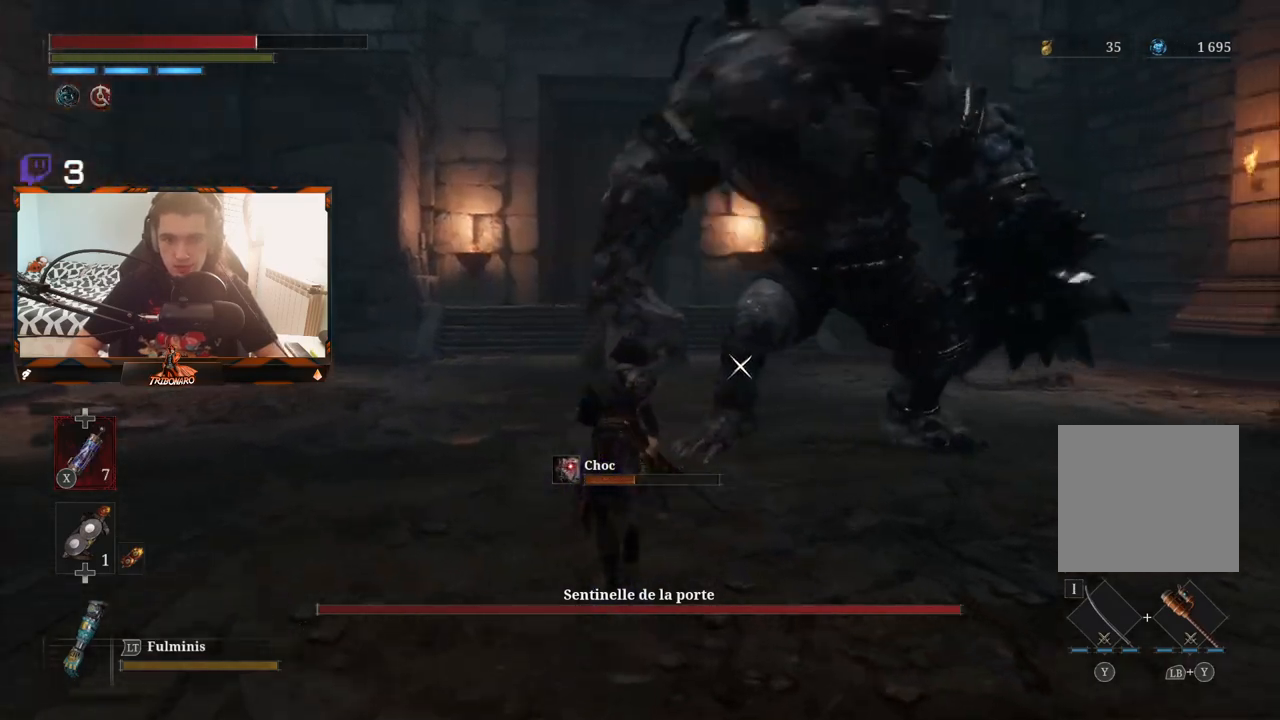
{"buttons": [], "left_stick": "up-left", "right_stick": "center", "events": [[83, "left_stick", "up-left"]]}
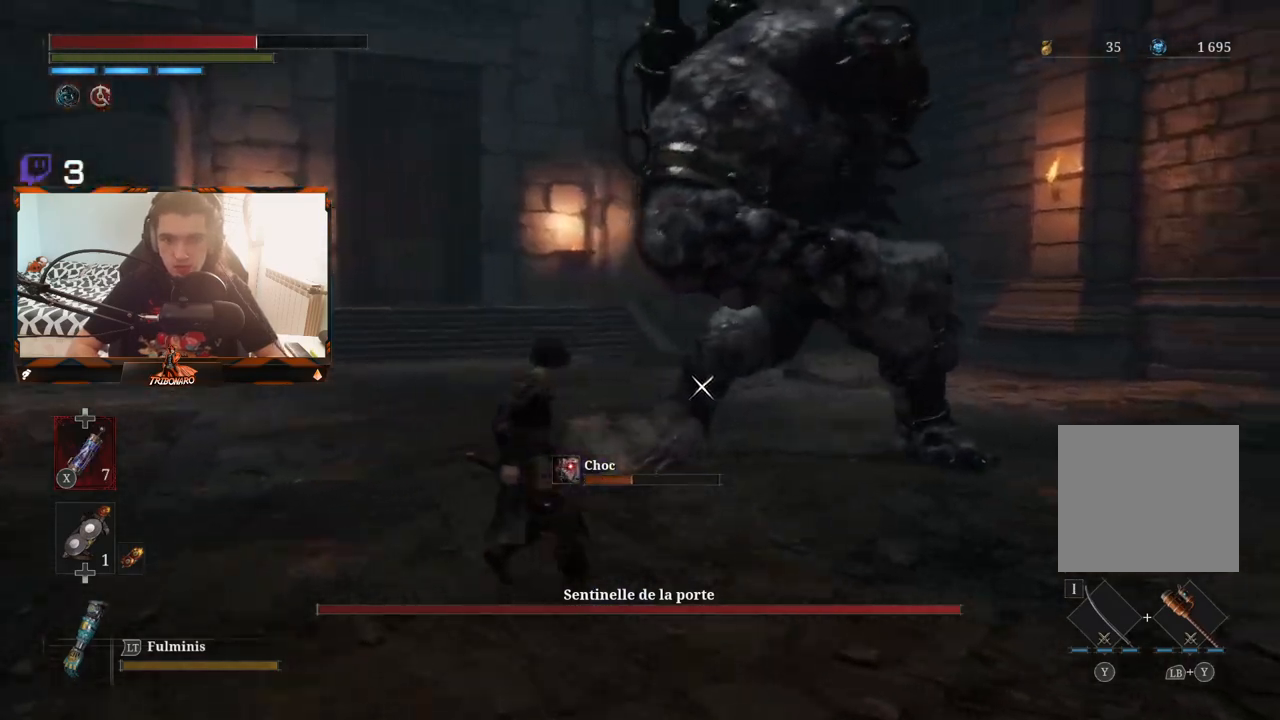
{"buttons": [], "left_stick": "up-right", "right_stick": "center", "events": [[300, "B", "down"], [300, "left_stick", "up-right"], [350, "B", "up"], [433, "B", "down"], [500, "B", "up"]]}
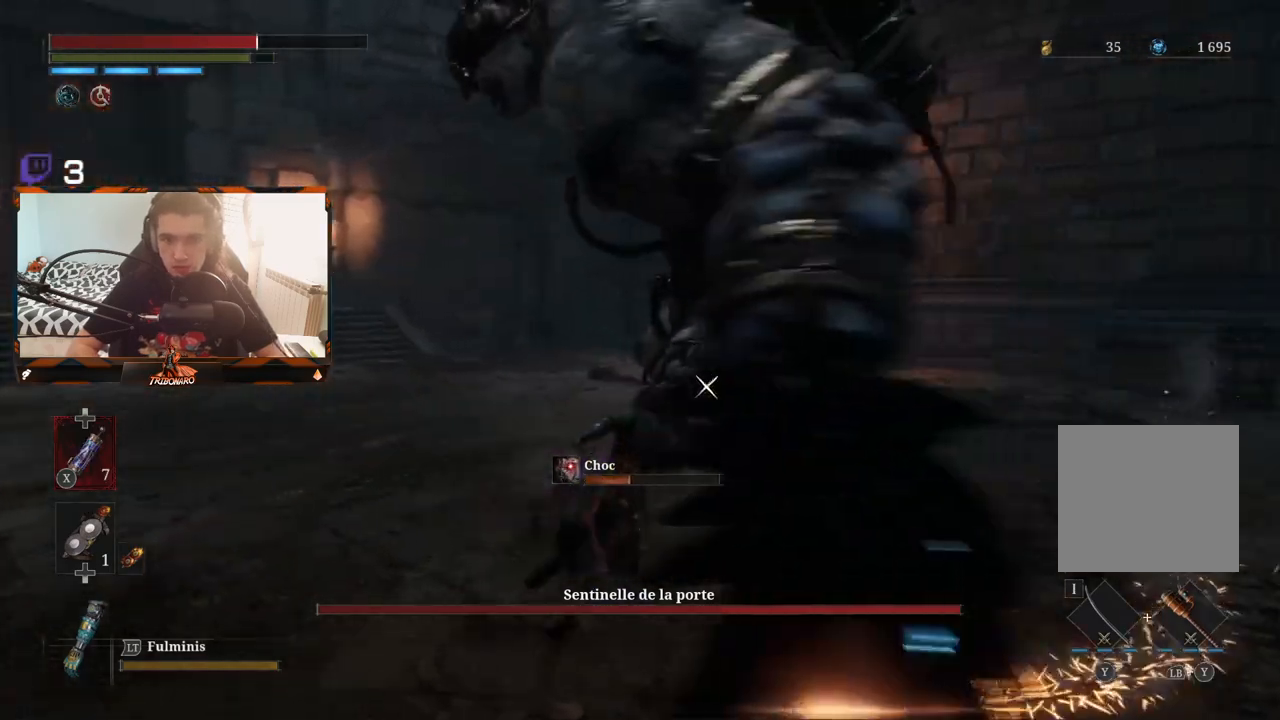
{"buttons": [], "left_stick": "up-right", "right_stick": "center", "events": [[50, "B", "down"], [100, "B", "up"], [217, "B", "down"], [233, "B", "up"]]}
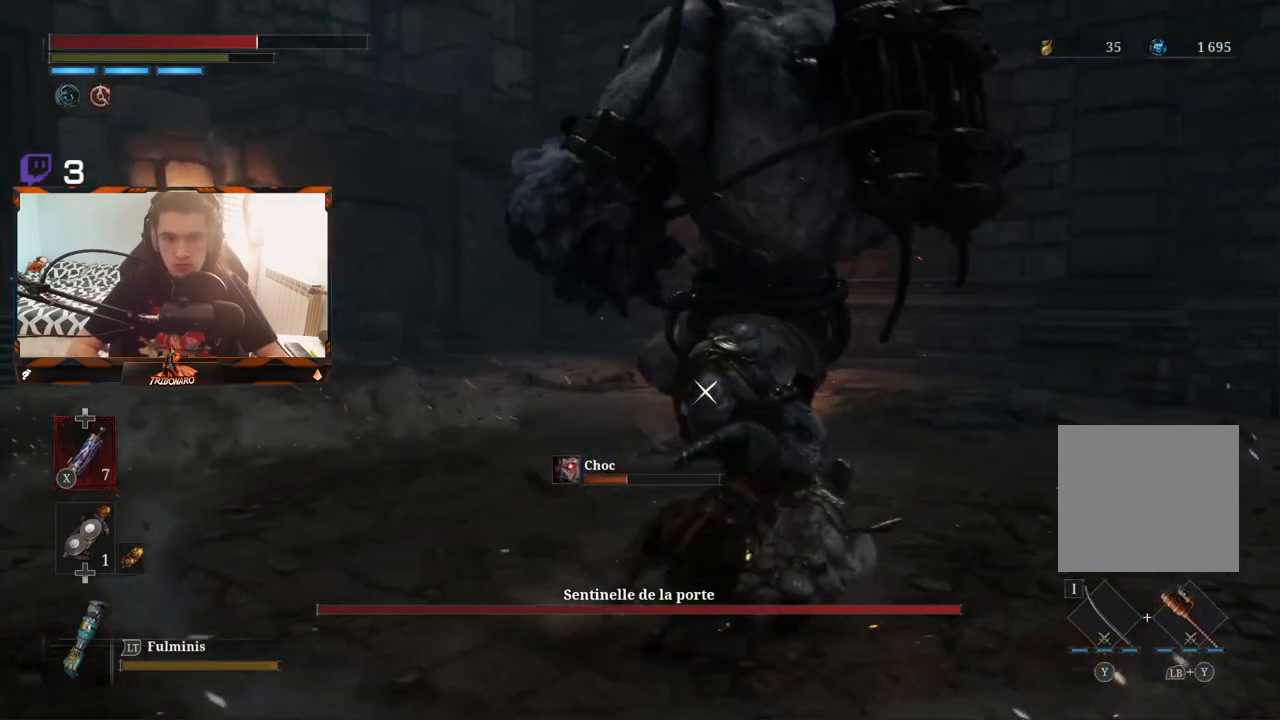
{"buttons": ["R1"], "left_stick": "up", "right_stick": "center", "events": [[317, "left_stick", "up"], [450, "R1", "down"]]}
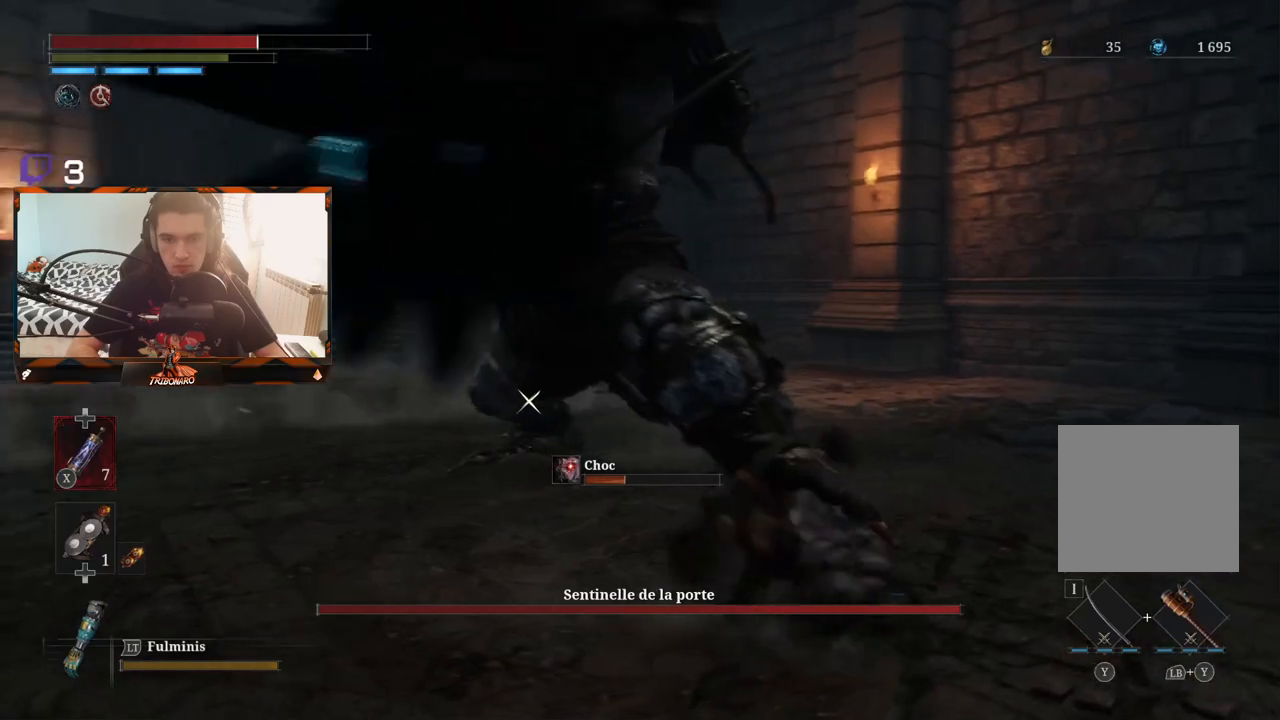
{"buttons": [], "left_stick": "up", "right_stick": "center", "events": [[17, "R1", "up"], [100, "R1", "down"], [167, "R1", "up"]]}
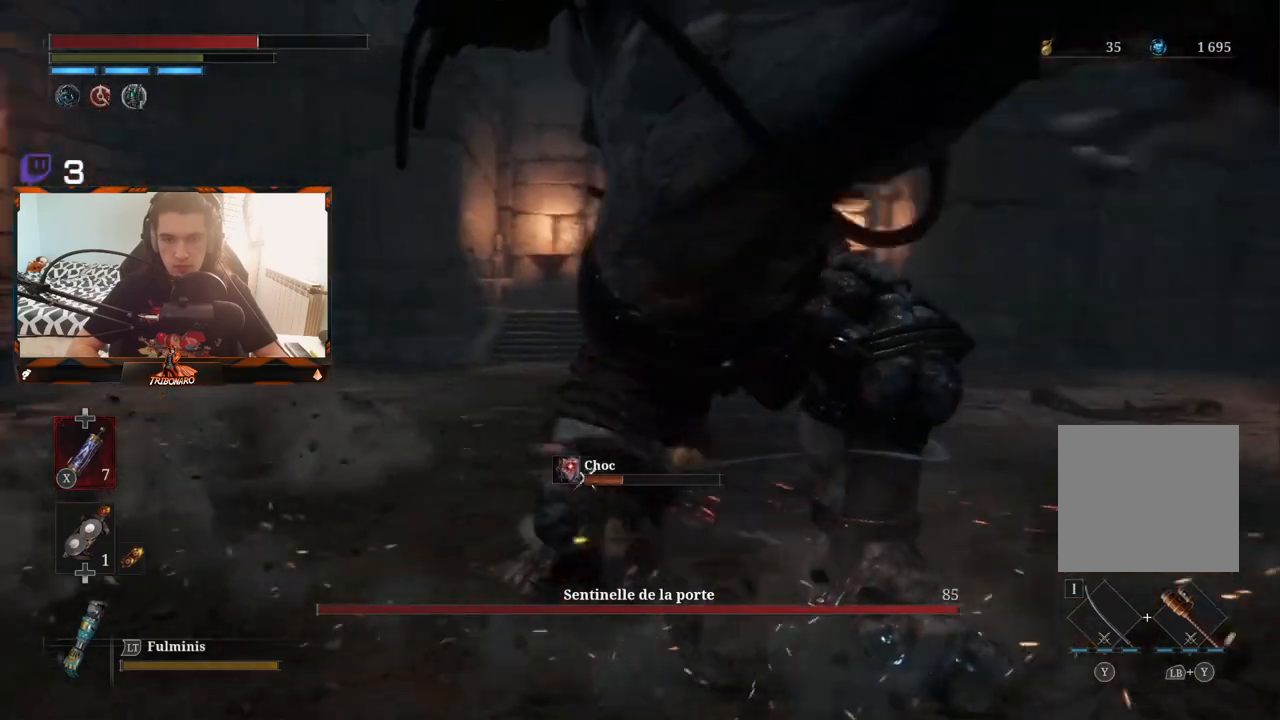
{"buttons": [], "left_stick": "up", "right_stick": "center", "events": [[200, "R1", "down"], [317, "R1", "up"], [367, "R1", "down"], [483, "R1", "up"]]}
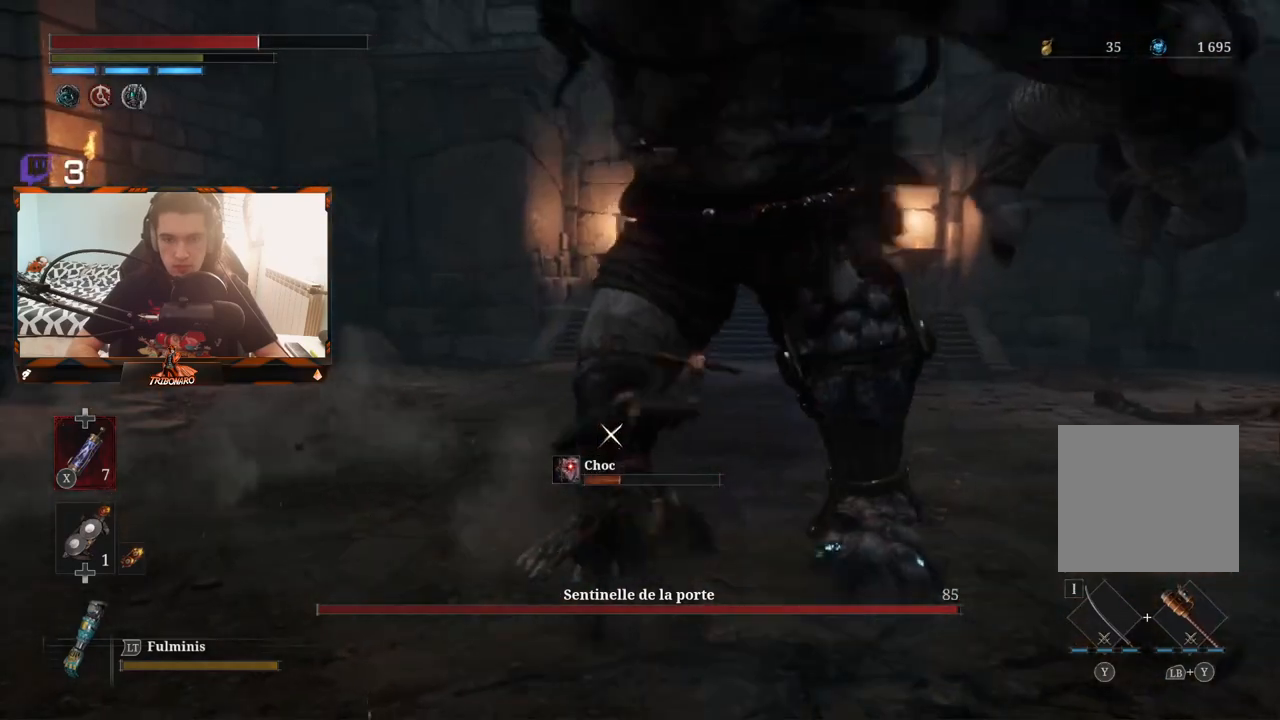
{"buttons": [], "left_stick": "up", "right_stick": "center", "events": [[267, "R1", "down"], [367, "R1", "up"]]}